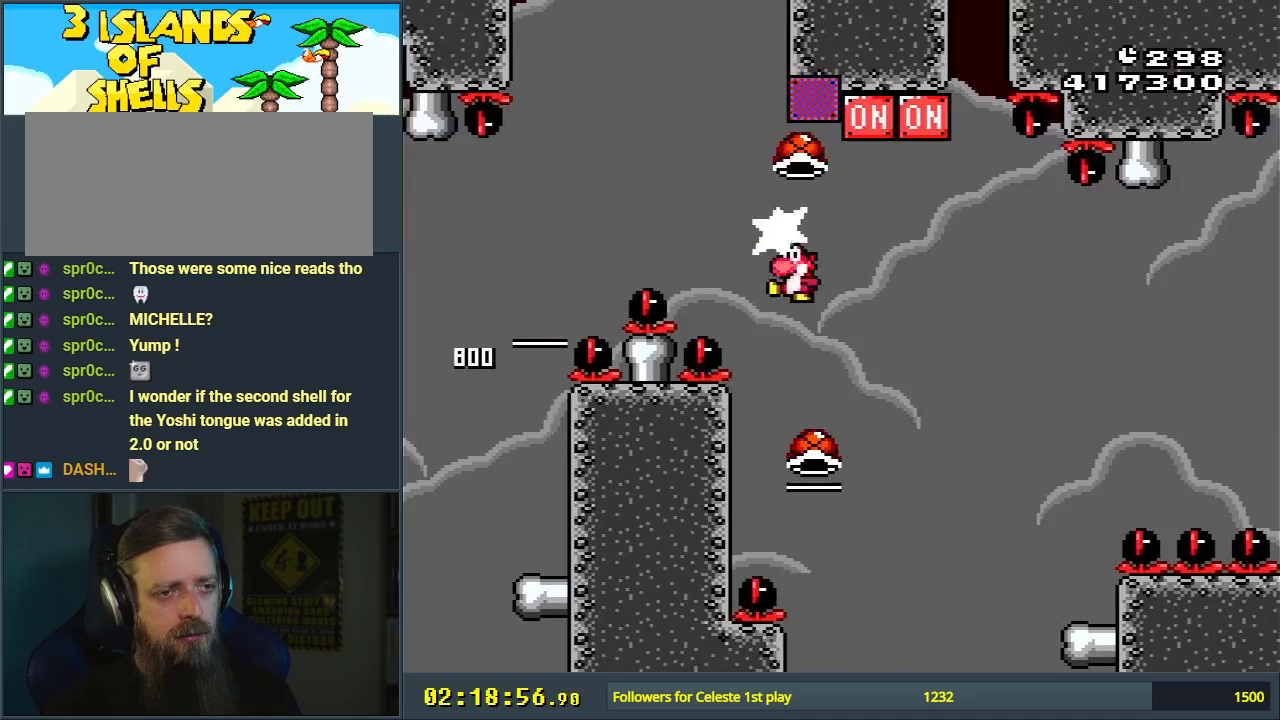
Gameplay with a controller (Nintendo layout); each line is a JSON object with the inputs held at the frame after it. "events" lists button and stick changes between this image and that frame as [ms after this image, input, new state], when the widget could be followed in between. Not read: L3 R3.
{"buttons": ["B", "Y", "DPAD_RIGHT"], "events": [[150, "DPAD_LEFT", "up"], [267, "DPAD_RIGHT", "down"], [383, "Y", "down"]]}
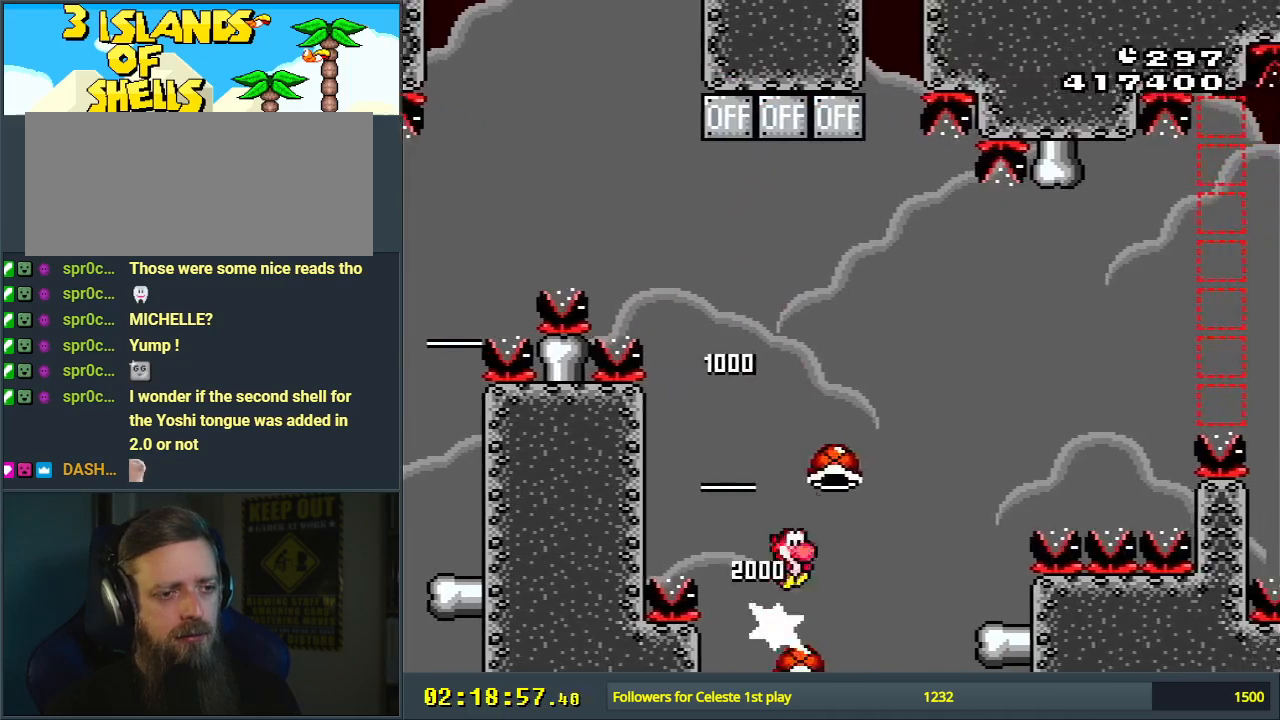
{"buttons": ["B", "Y"], "events": [[167, "DPAD_RIGHT", "up"], [333, "Y", "up"], [367, "B", "up"], [450, "B", "down"], [467, "Y", "down"]]}
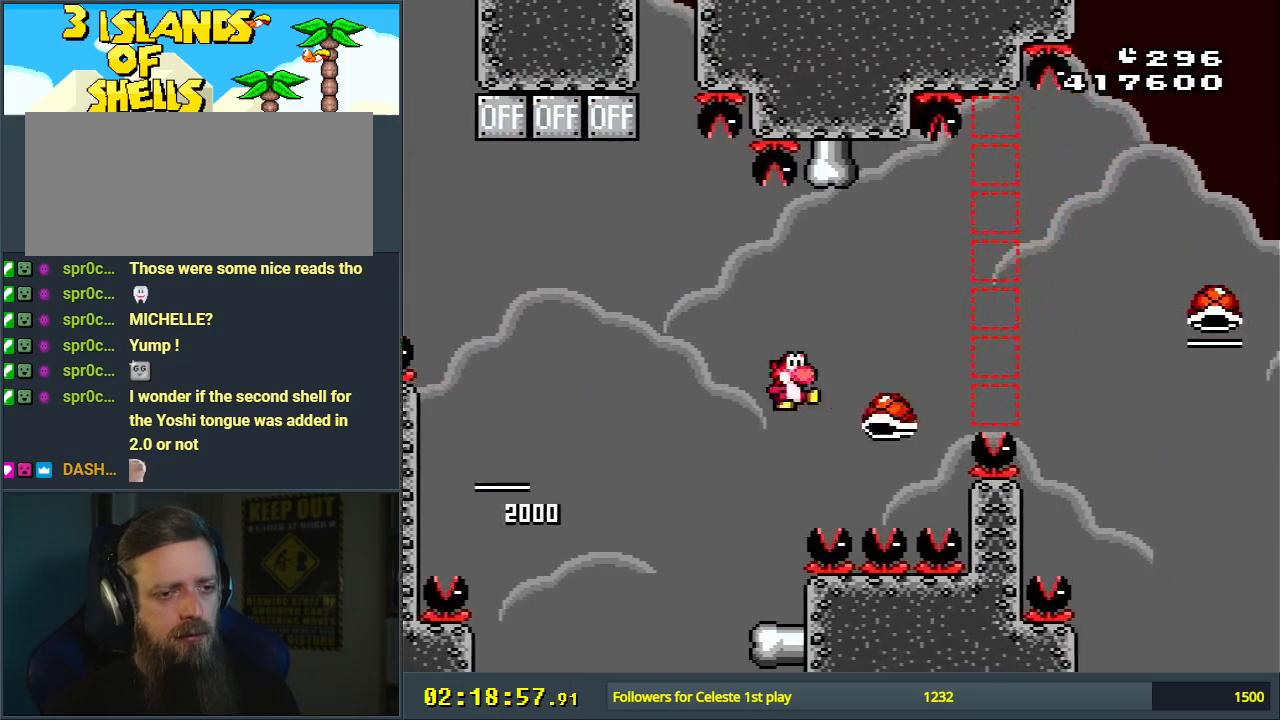
{"buttons": ["B", "Y", "DPAD_RIGHT"], "events": [[50, "DPAD_RIGHT", "down"]]}
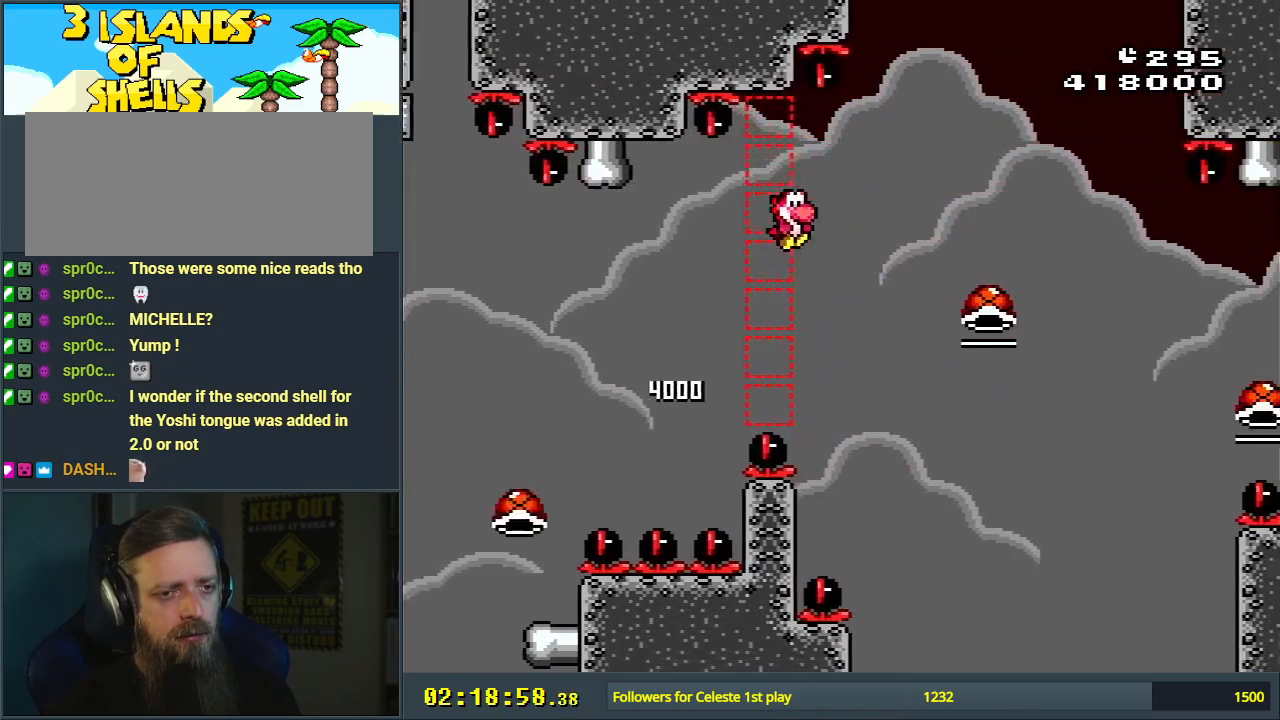
{"buttons": ["B"], "events": [[67, "DPAD_RIGHT", "up"], [117, "Y", "up"], [233, "DPAD_LEFT", "down"], [350, "DPAD_LEFT", "up"]]}
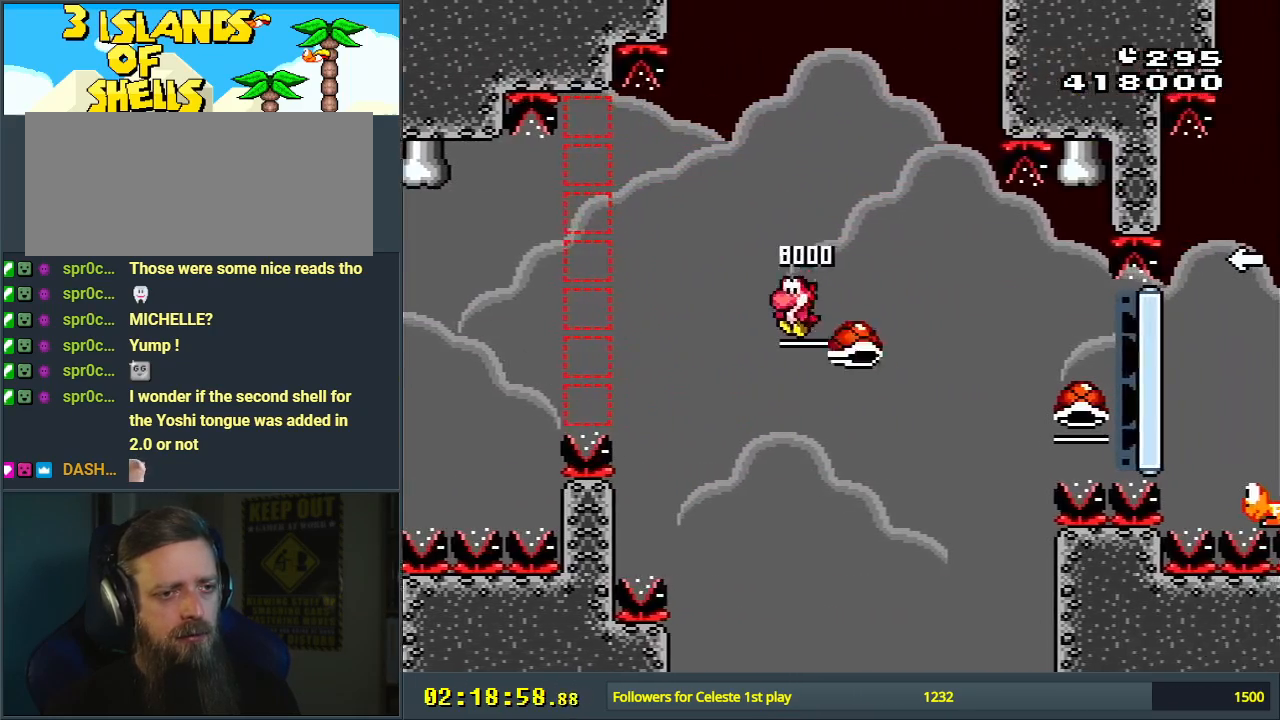
{"buttons": ["B", "Y", "DPAD_RIGHT"], "events": [[17, "Y", "down"], [267, "DPAD_RIGHT", "down"]]}
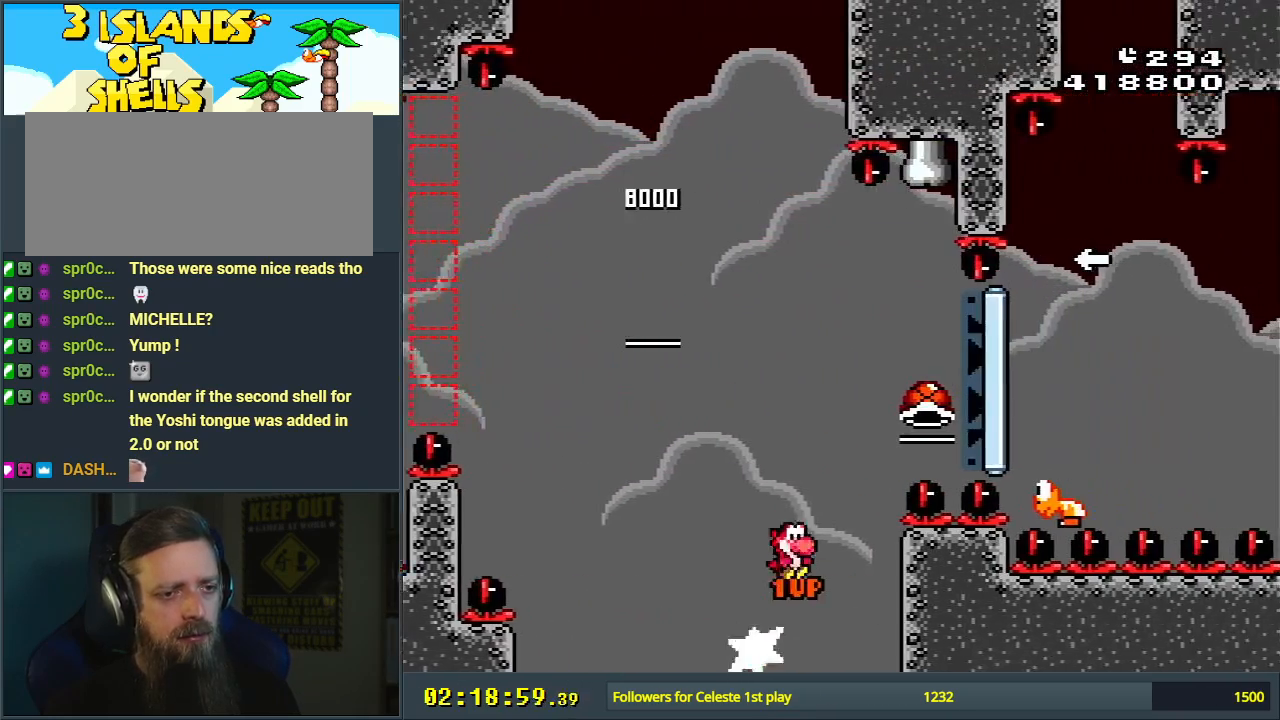
{"buttons": ["B", "Y", "DPAD_LEFT"], "events": [[417, "DPAD_RIGHT", "up"], [450, "DPAD_UP", "down"], [467, "DPAD_LEFT", "down"], [467, "DPAD_UP", "up"]]}
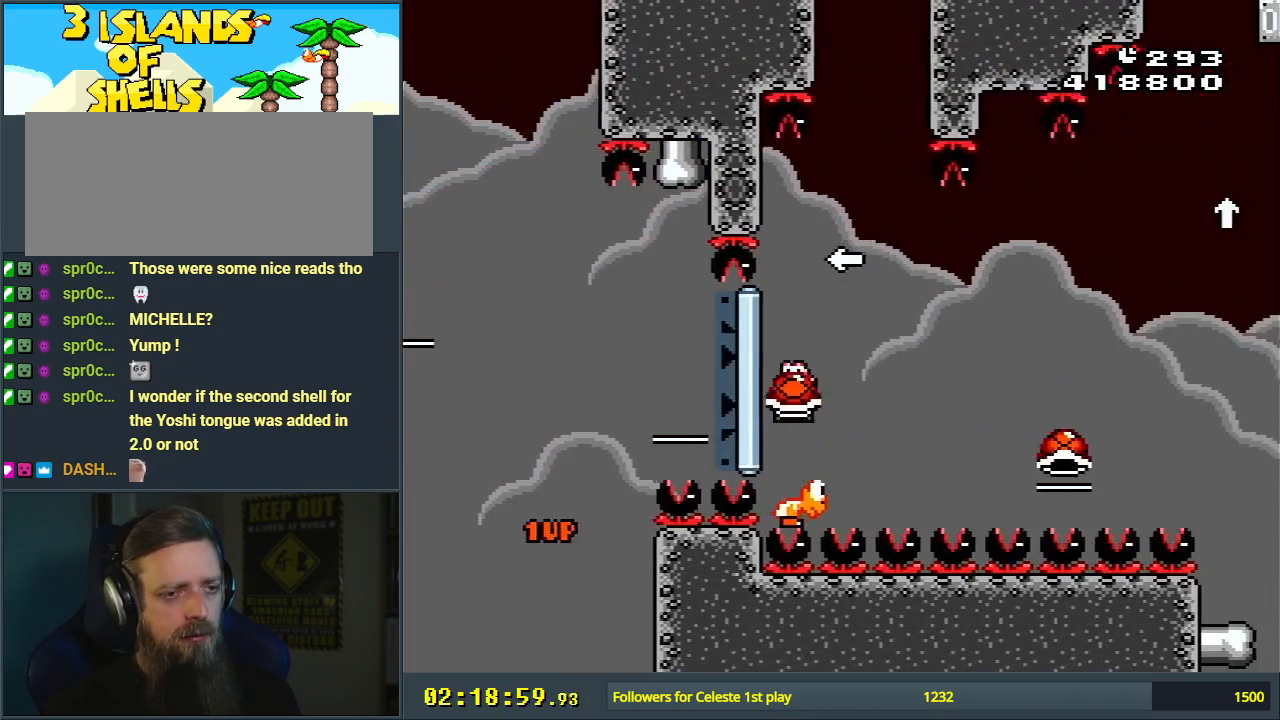
{"buttons": ["B", "DPAD_LEFT"], "events": [[67, "DPAD_LEFT", "up"], [67, "DPAD_UP", "down"], [83, "DPAD_RIGHT", "down"], [83, "DPAD_UP", "up"], [367, "DPAD_RIGHT", "up"], [450, "DPAD_LEFT", "down"], [467, "Y", "up"]]}
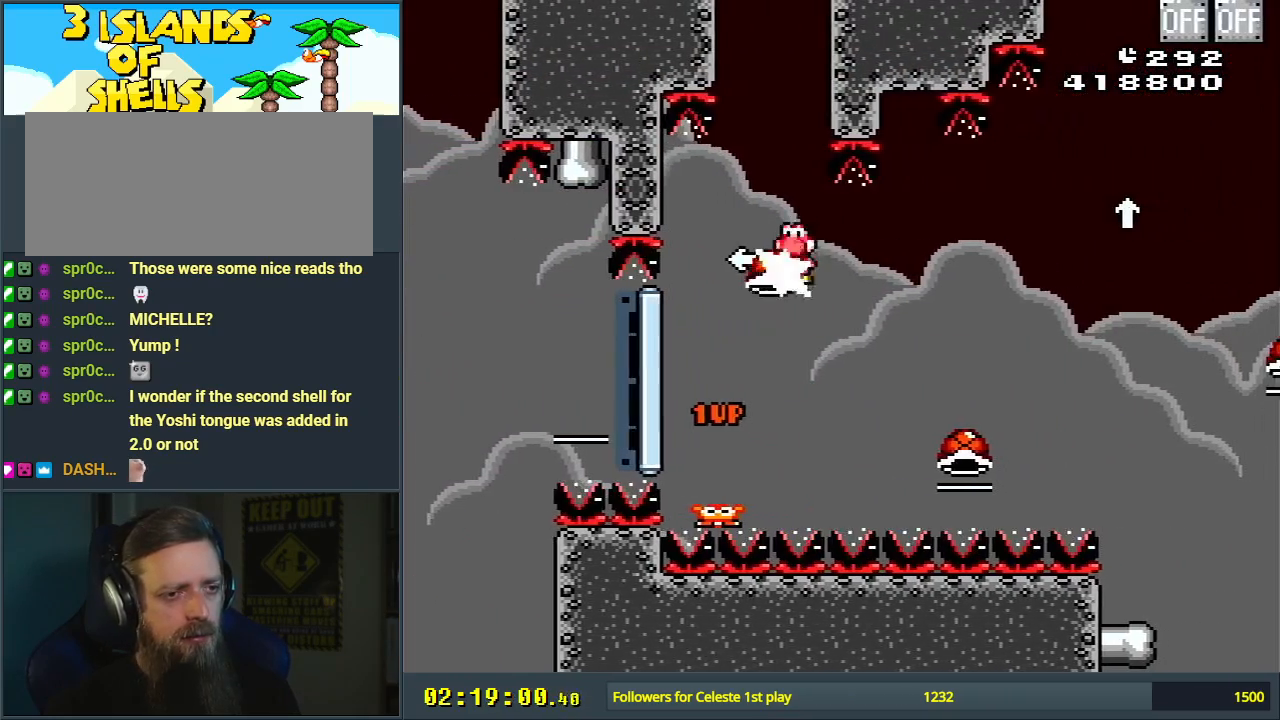
{"buttons": ["B", "Y"], "events": [[17, "B", "up"], [50, "DPAD_LEFT", "up"], [83, "B", "down"], [117, "DPAD_RIGHT", "down"], [117, "Y", "down"], [417, "DPAD_RIGHT", "up"]]}
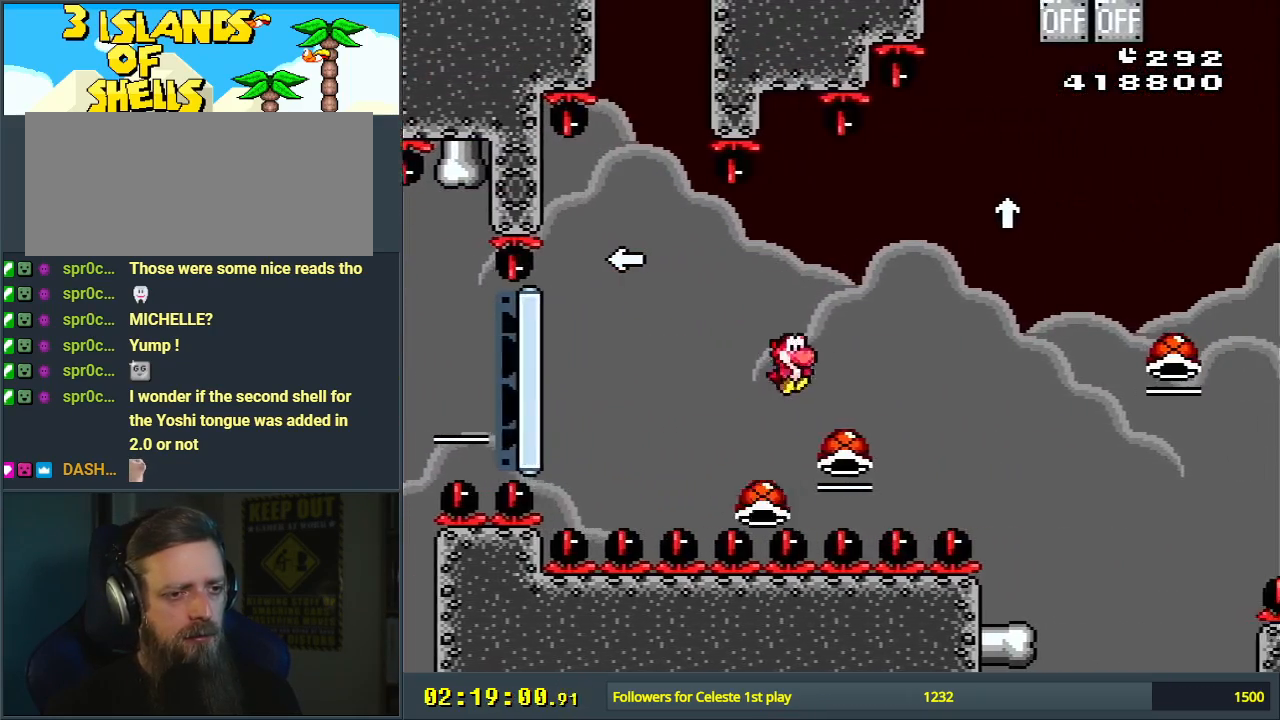
{"buttons": ["B", "DPAD_UP", "DPAD_RIGHT"], "events": [[83, "DPAD_RIGHT", "down"], [183, "DPAD_UP", "down"], [433, "Y", "up"]]}
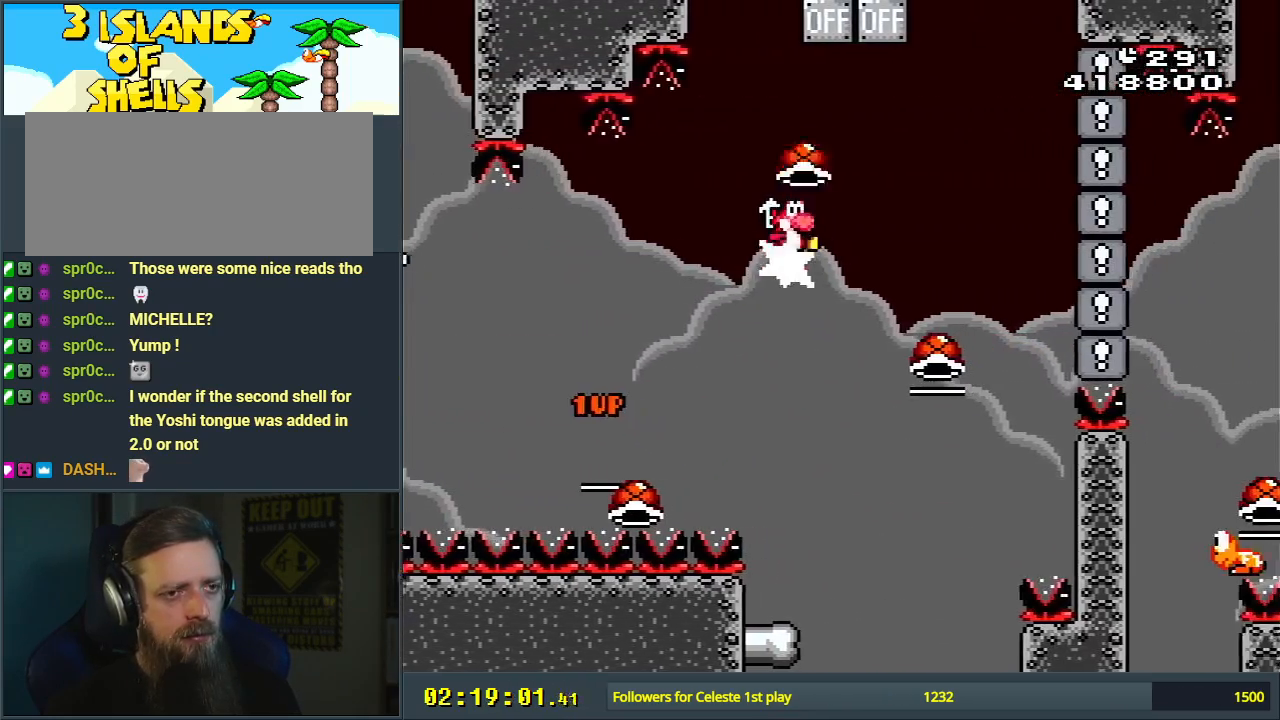
{"buttons": ["B"], "events": [[50, "DPAD_UP", "up"], [133, "DPAD_RIGHT", "up"], [350, "DPAD_LEFT", "down"], [433, "DPAD_LEFT", "up"]]}
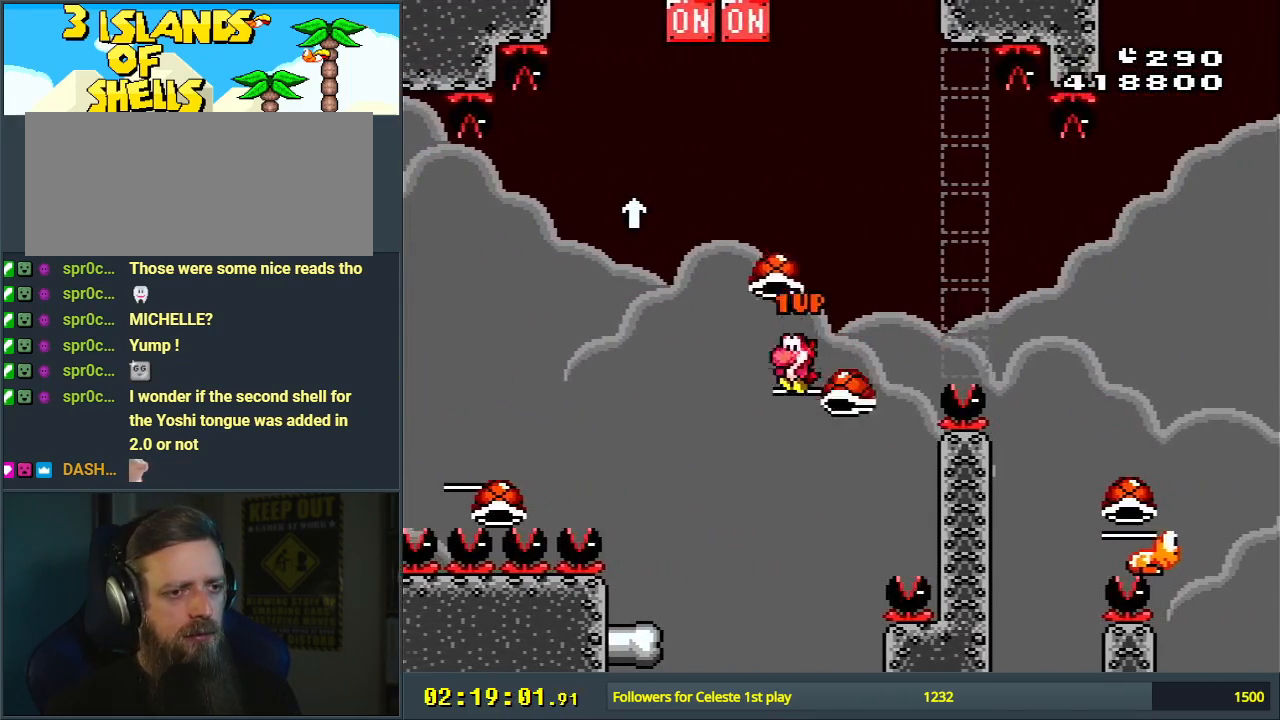
{"buttons": ["B", "Y", "DPAD_RIGHT"], "events": [[33, "Y", "down"], [133, "DPAD_LEFT", "down"], [183, "DPAD_UP", "down"], [217, "DPAD_LEFT", "up"], [217, "DPAD_RIGHT", "down"], [217, "DPAD_UP", "up"]]}
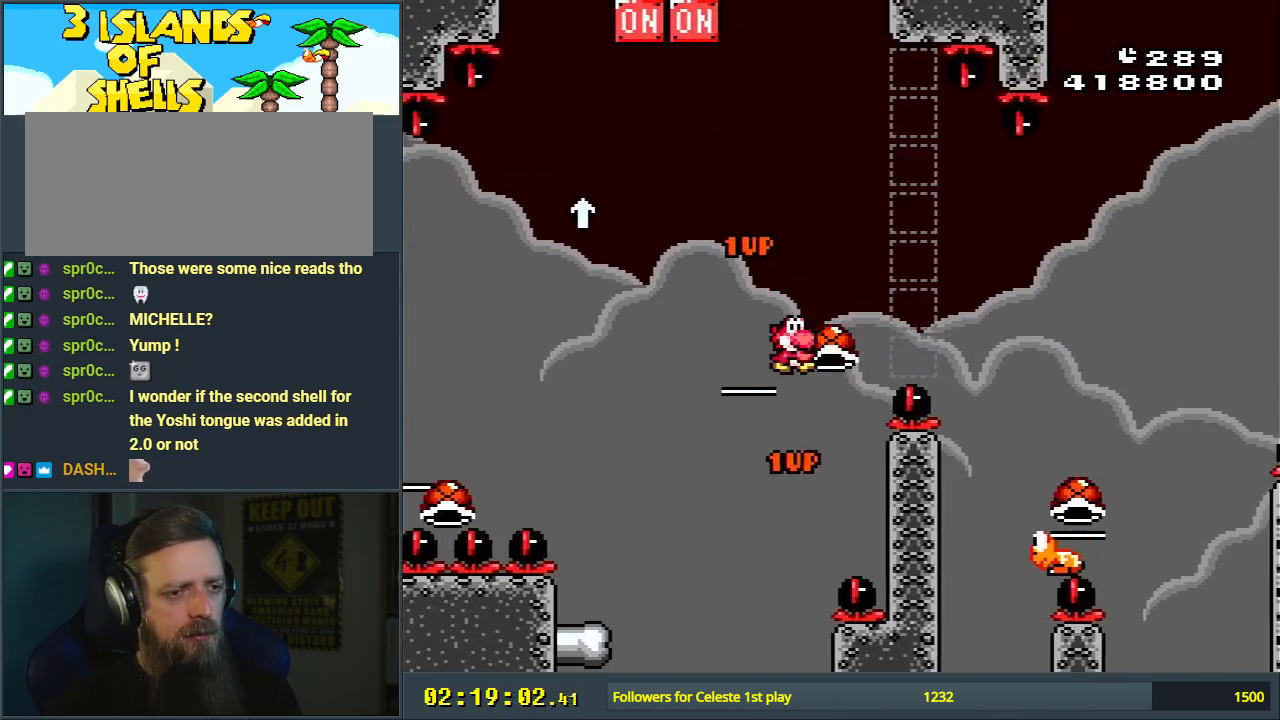
{"buttons": ["B", "Y", "DPAD_RIGHT"], "events": []}
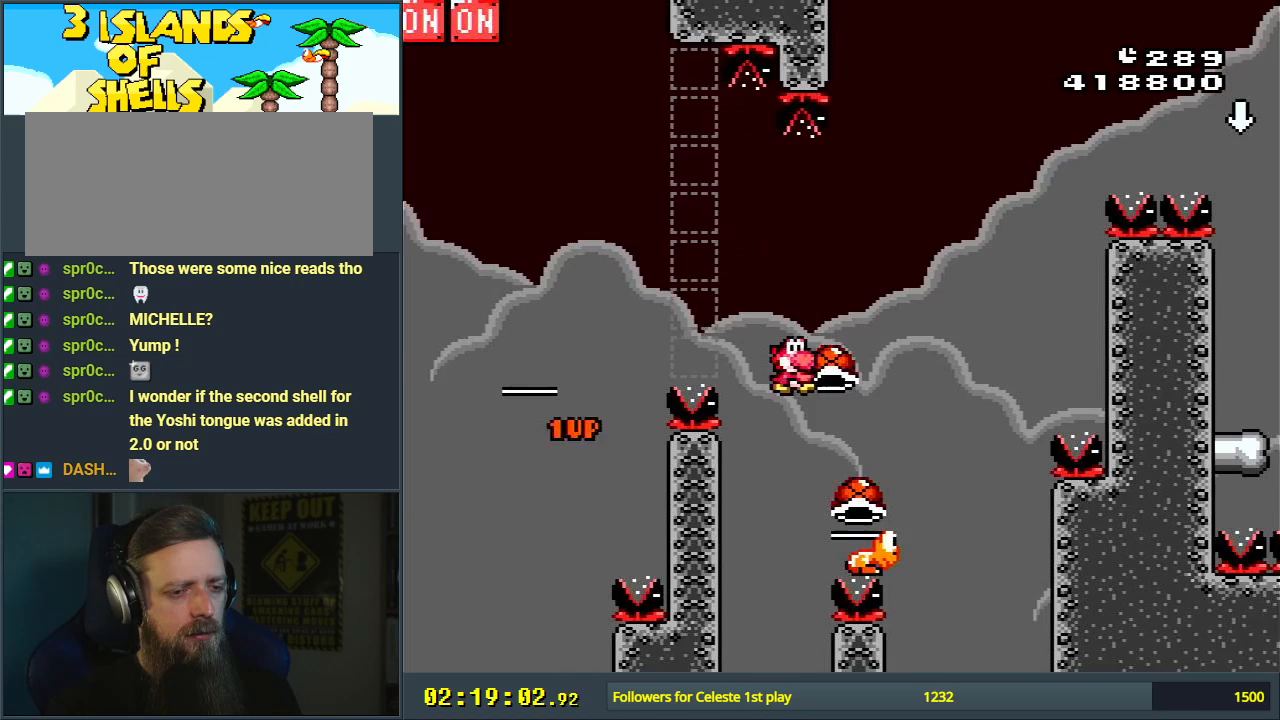
{"buttons": ["B", "Y"], "events": [[17, "DPAD_RIGHT", "up"], [33, "DPAD_UP", "down"], [67, "DPAD_LEFT", "down"], [67, "DPAD_UP", "up"], [133, "DPAD_UP", "down"], [133, "Y", "up"], [150, "DPAD_LEFT", "up"], [167, "DPAD_RIGHT", "down"], [233, "DPAD_RIGHT", "up"], [267, "Y", "down"], [333, "DPAD_LEFT", "down"], [367, "DPAD_UP", "up"], [500, "DPAD_LEFT", "up"]]}
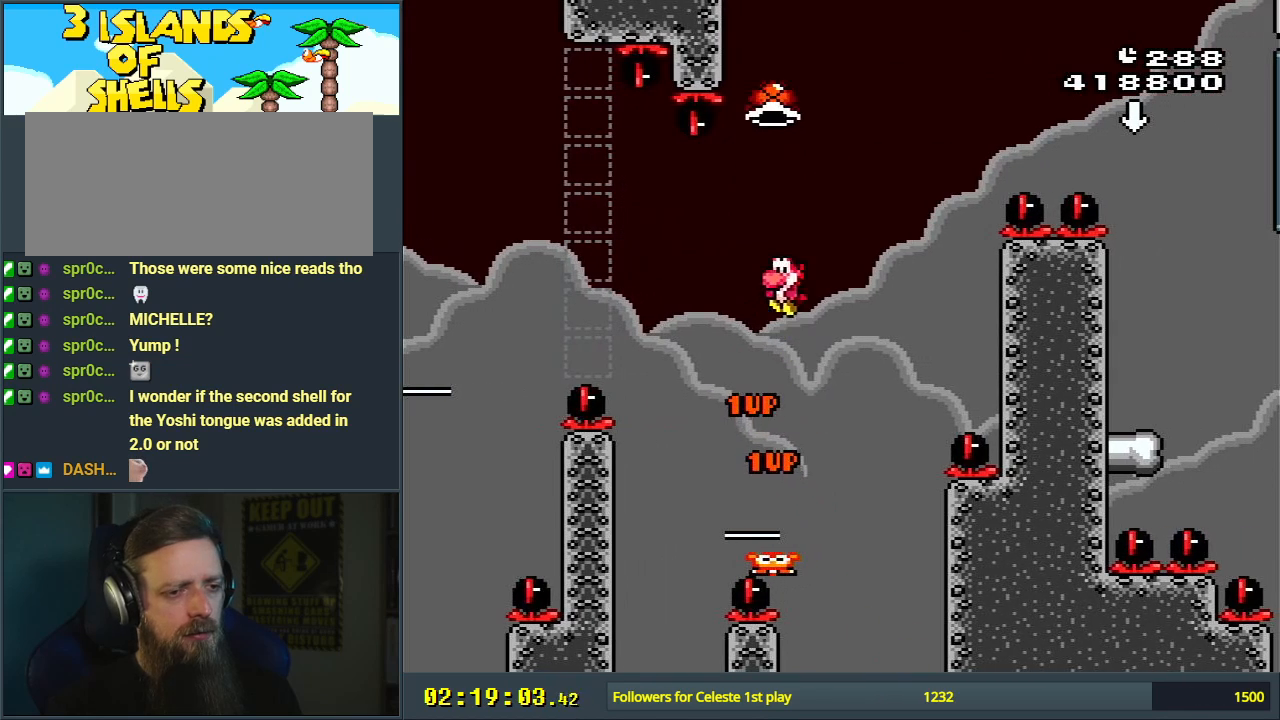
{"buttons": ["B", "Y"], "events": [[50, "DPAD_RIGHT", "down"], [217, "DPAD_RIGHT", "up"], [400, "DPAD_LEFT", "down"], [483, "DPAD_LEFT", "up"]]}
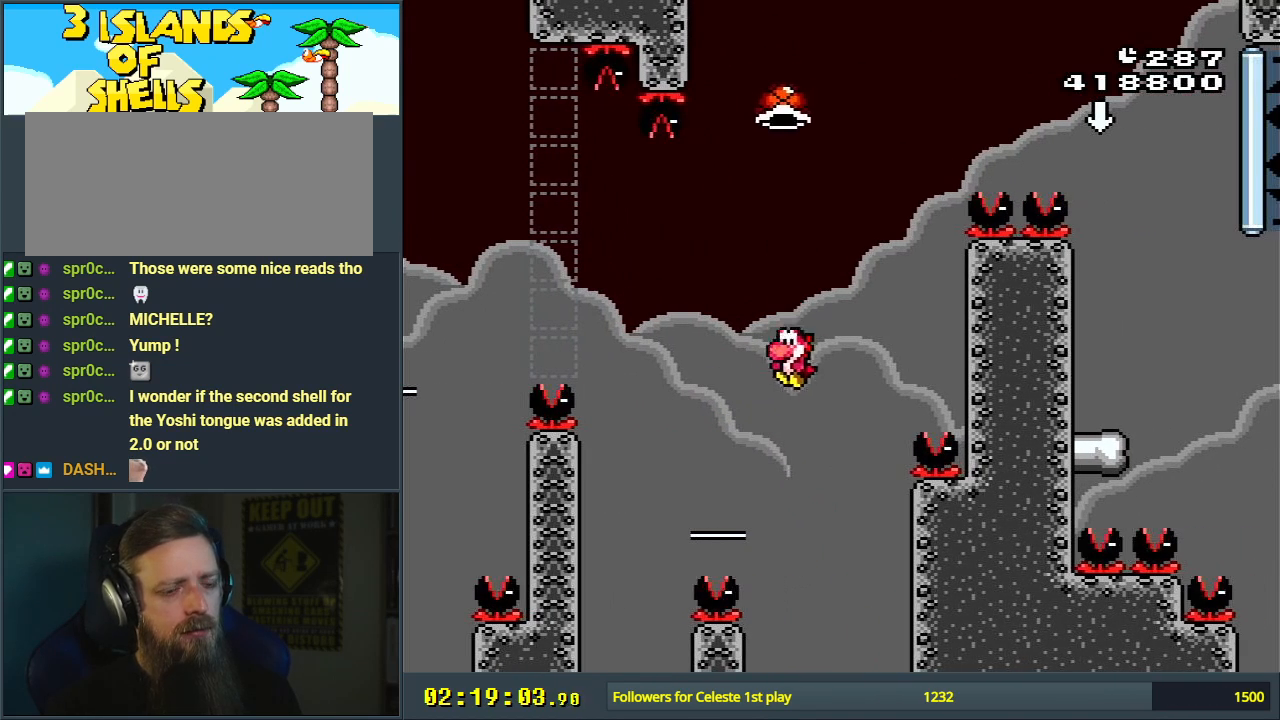
{"buttons": [], "events": [[17, "Y", "up"], [33, "B", "up"], [167, "START", "down"], [383, "START", "up"]]}